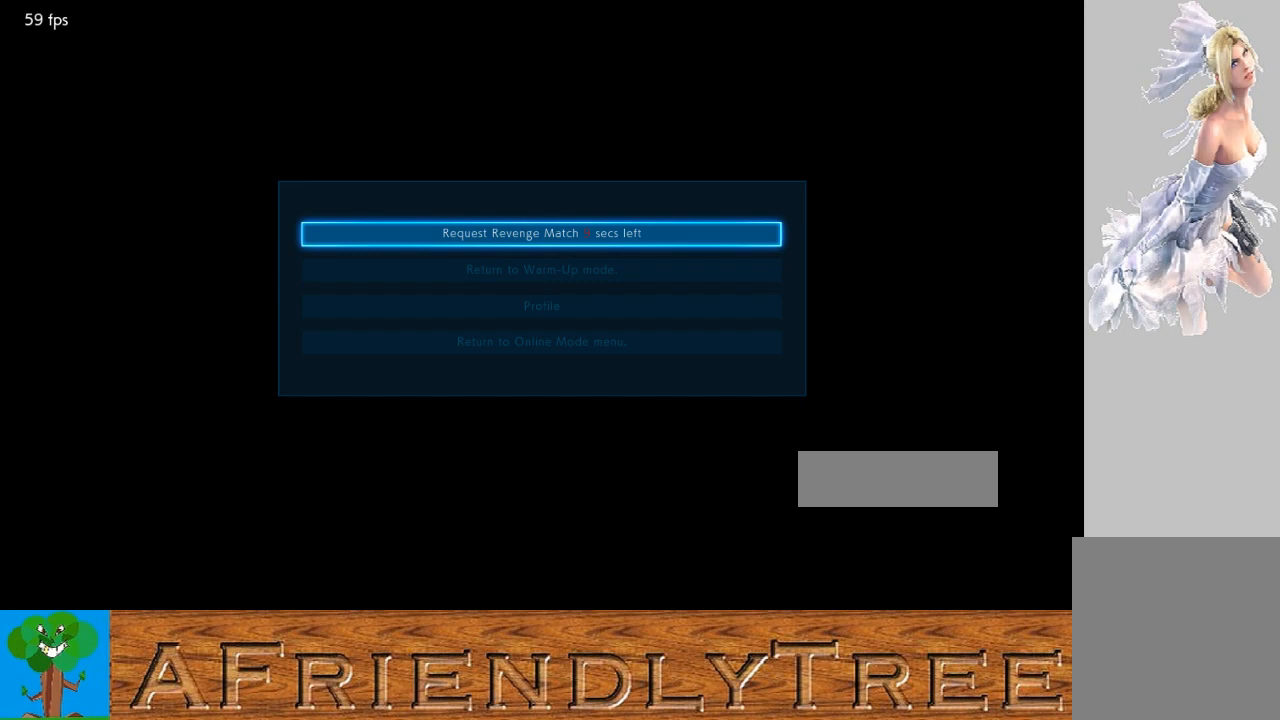
Gameplay with a controller (arcade stick); each line is a JSON object with the inputs held at the frame after it. "events" lists button and stick changes between this image and that frame as [ms after this image, input, new state], when the widget could be followed in between. Not read: L3 R3.
{"buttons": [], "left_stick": "center", "events": [[100, "CROSS", "down"], [267, "CROSS", "up"]]}
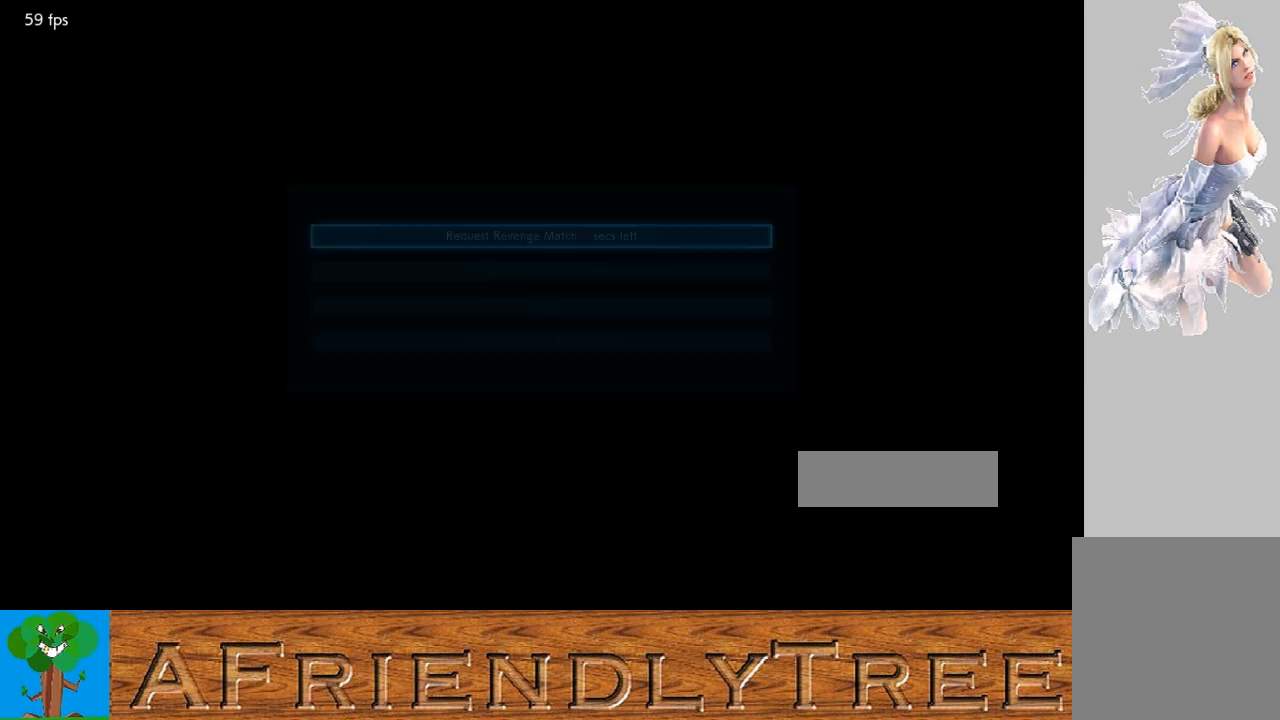
{"buttons": [], "left_stick": "center", "events": []}
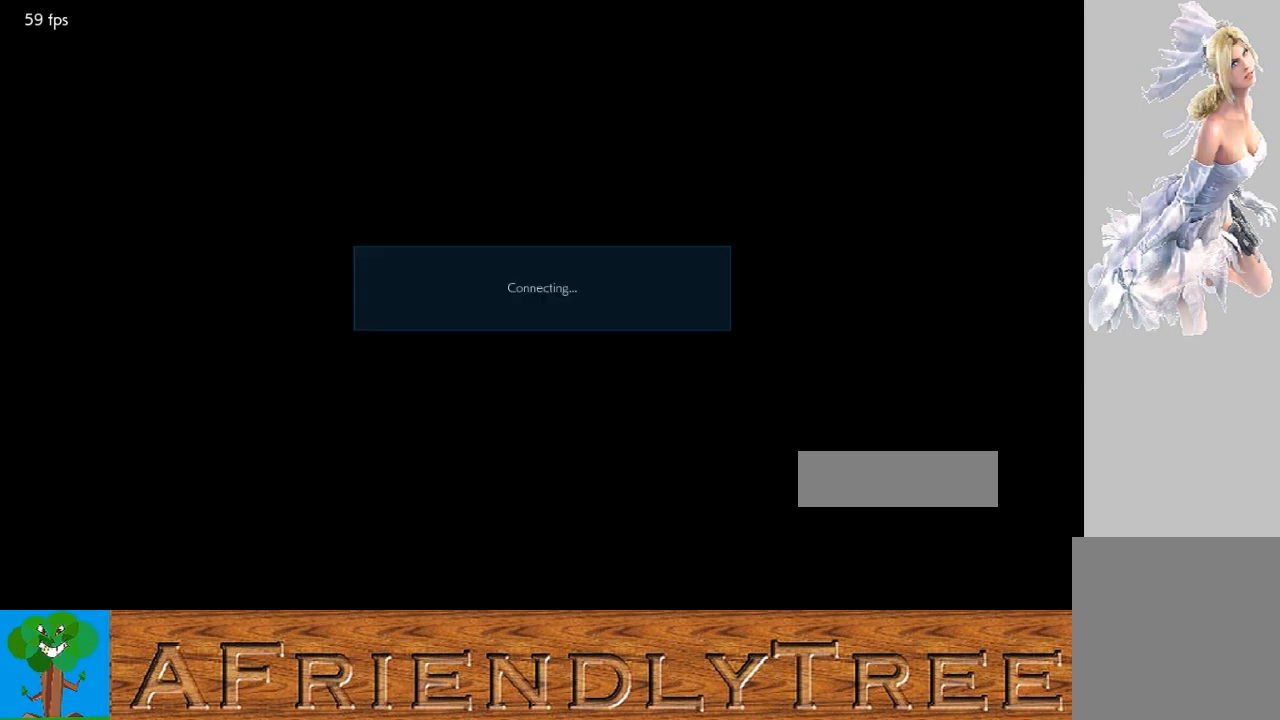
{"buttons": [], "left_stick": "center", "events": []}
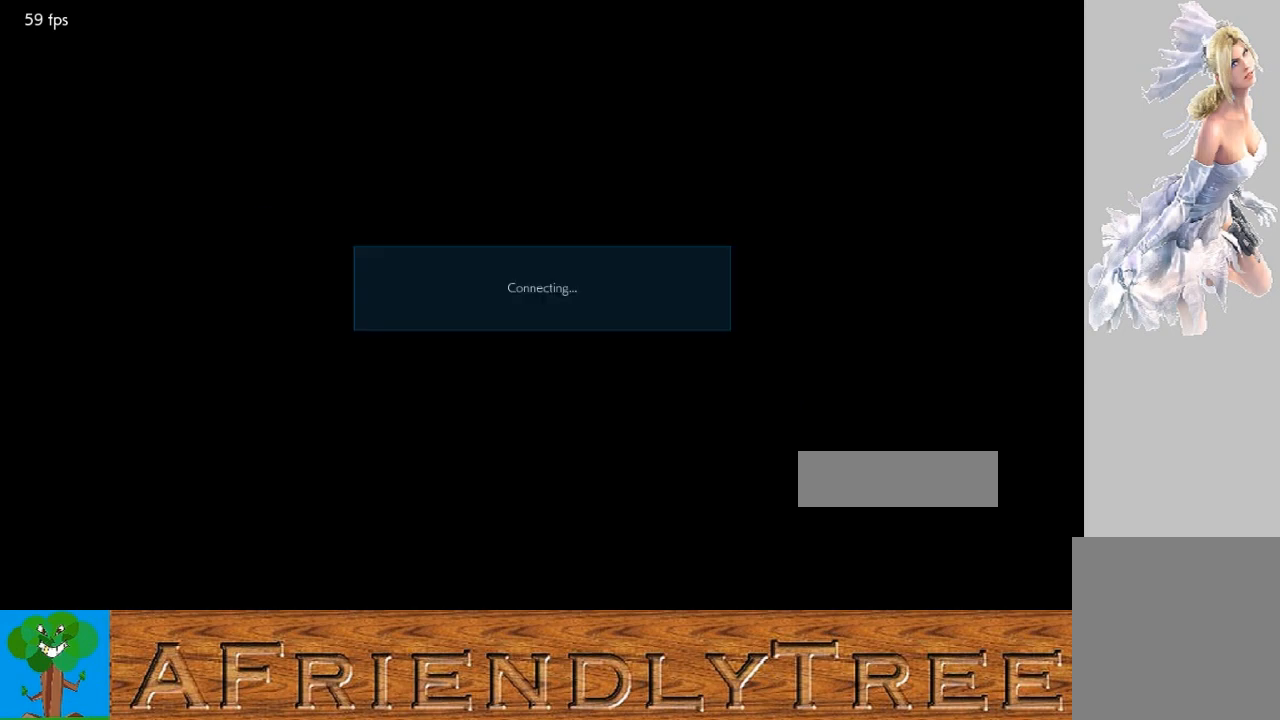
{"buttons": [], "left_stick": "center", "events": [[167, "CROSS", "down"], [333, "CROSS", "up"]]}